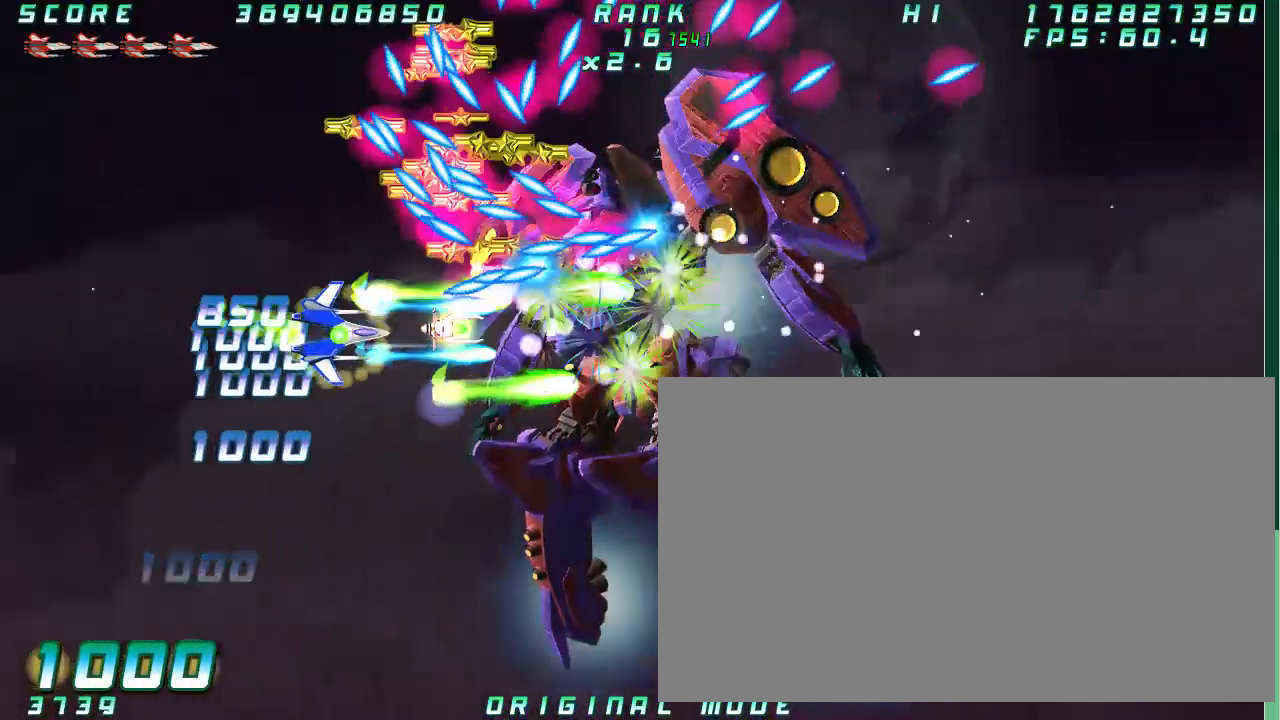
Gameplay with a controller (arcade stick); each line is a JSON object with the inputs held at the frame after it (dt_ms = milliseconds from this image to that frame). "button_events" lists button changes between this image and that frame as [ms after this image, input, new state], when the widget could be followed in between (sticks are given only as held states). Not read: L3 R3 other_buttons.
{"dt_ms": 500, "buttons": [], "left_stick": "down", "button_events": []}
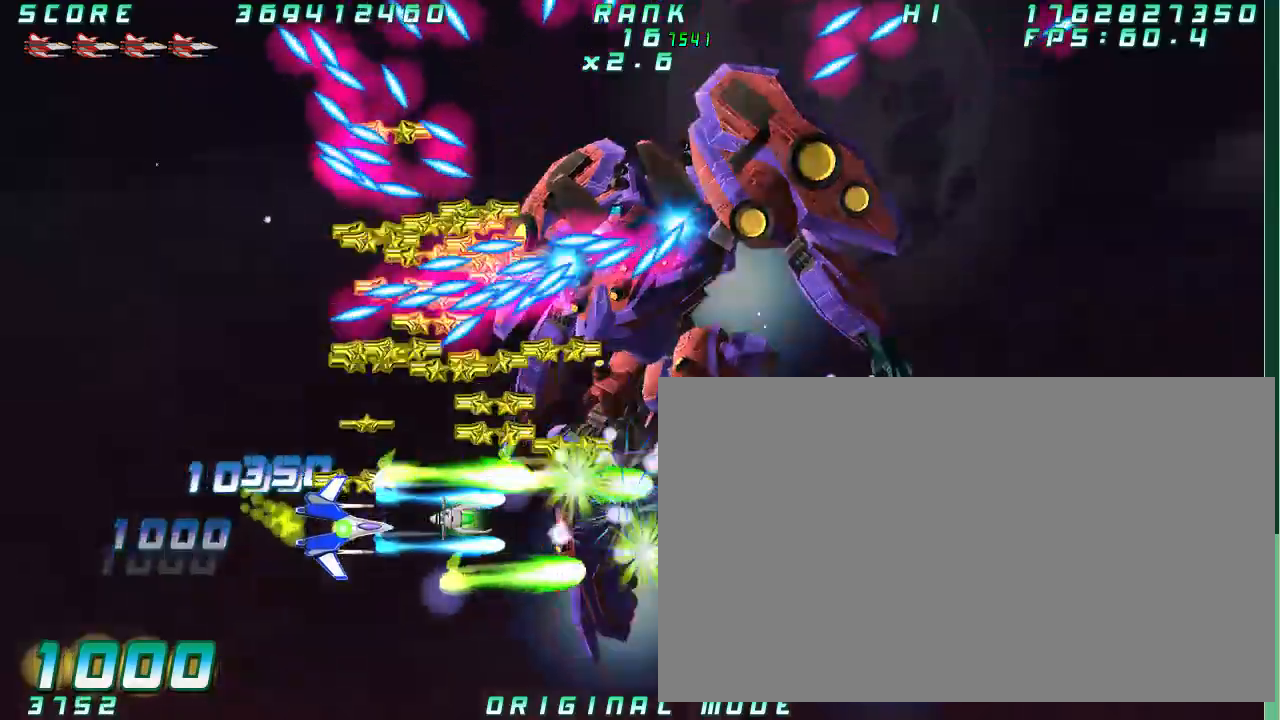
{"dt_ms": 500, "buttons": [], "left_stick": "down-right", "button_events": []}
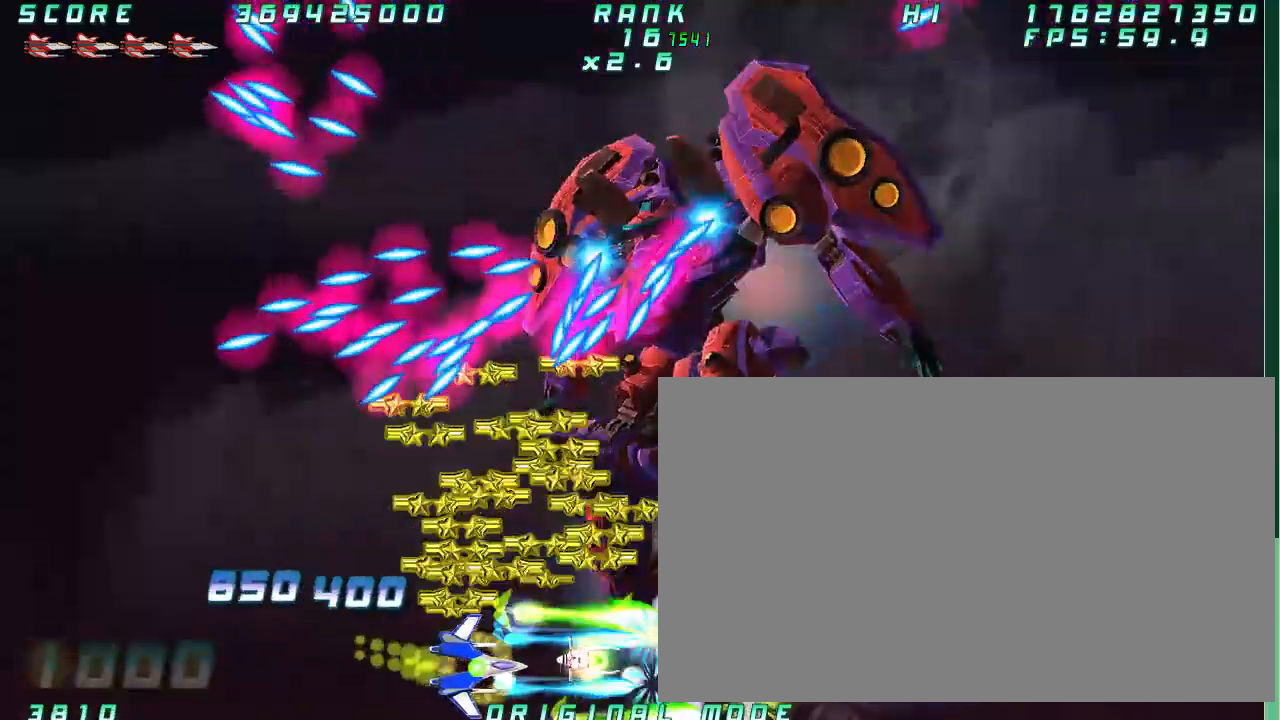
{"dt_ms": 500, "buttons": [], "left_stick": "right", "button_events": []}
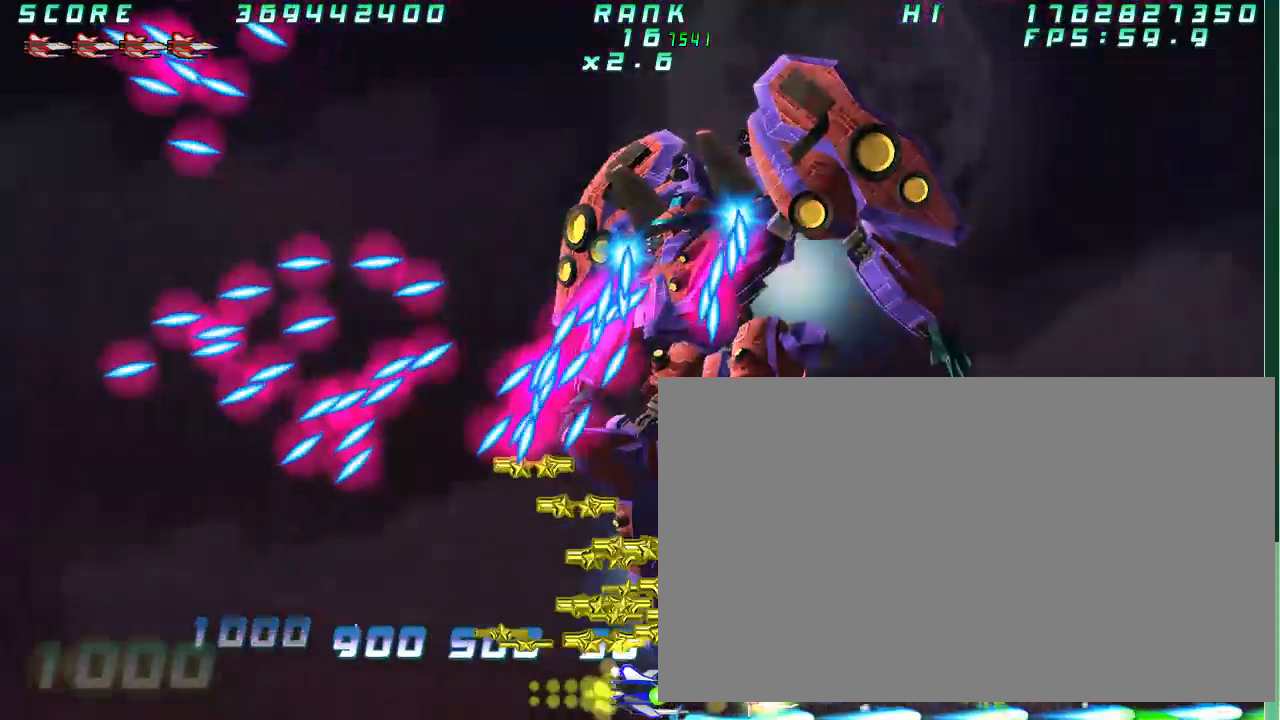
{"dt_ms": 1000, "buttons": [], "left_stick": "right"}
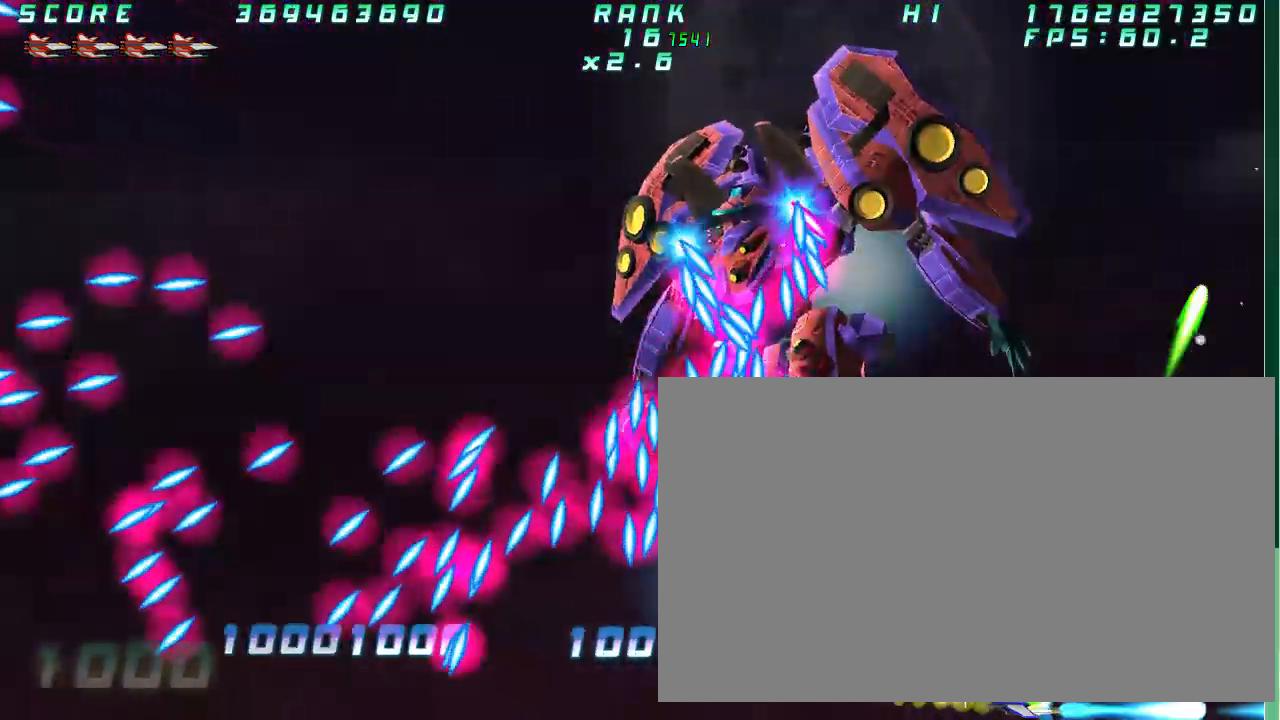
{"dt_ms": 1000, "buttons": [], "left_stick": "center", "button_events": []}
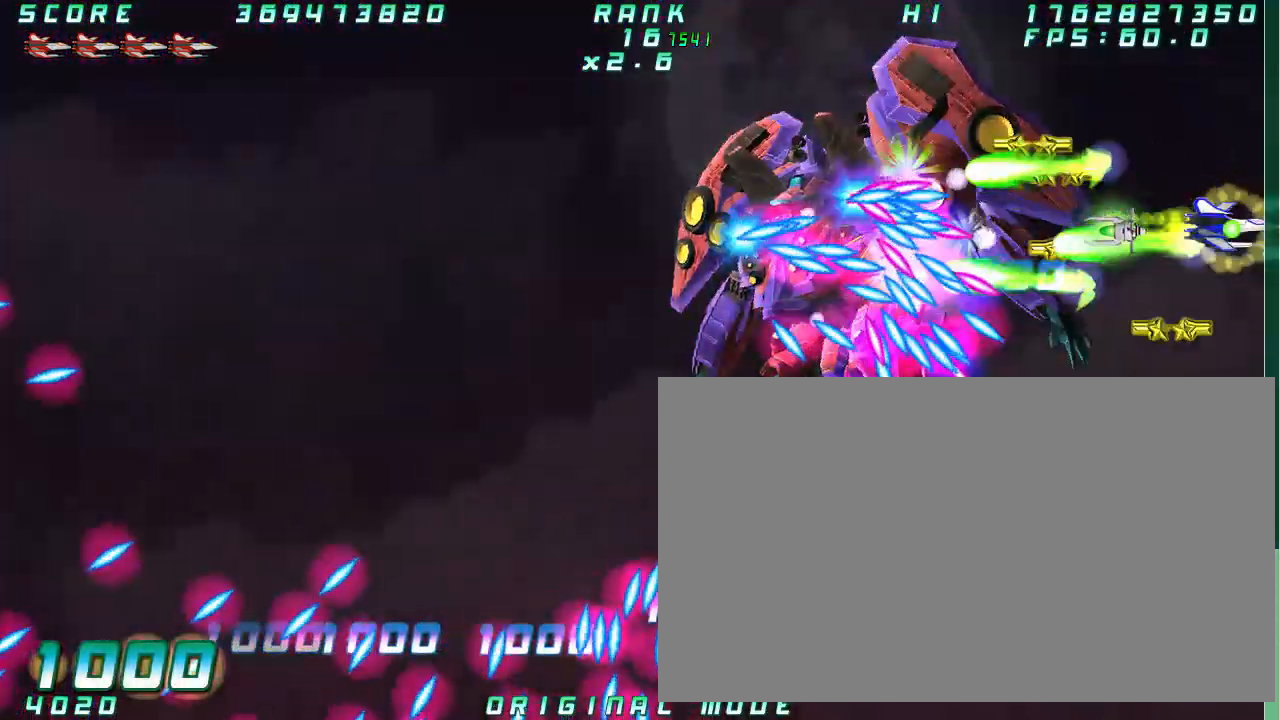
{"dt_ms": 500, "buttons": [], "left_stick": "left", "button_events": []}
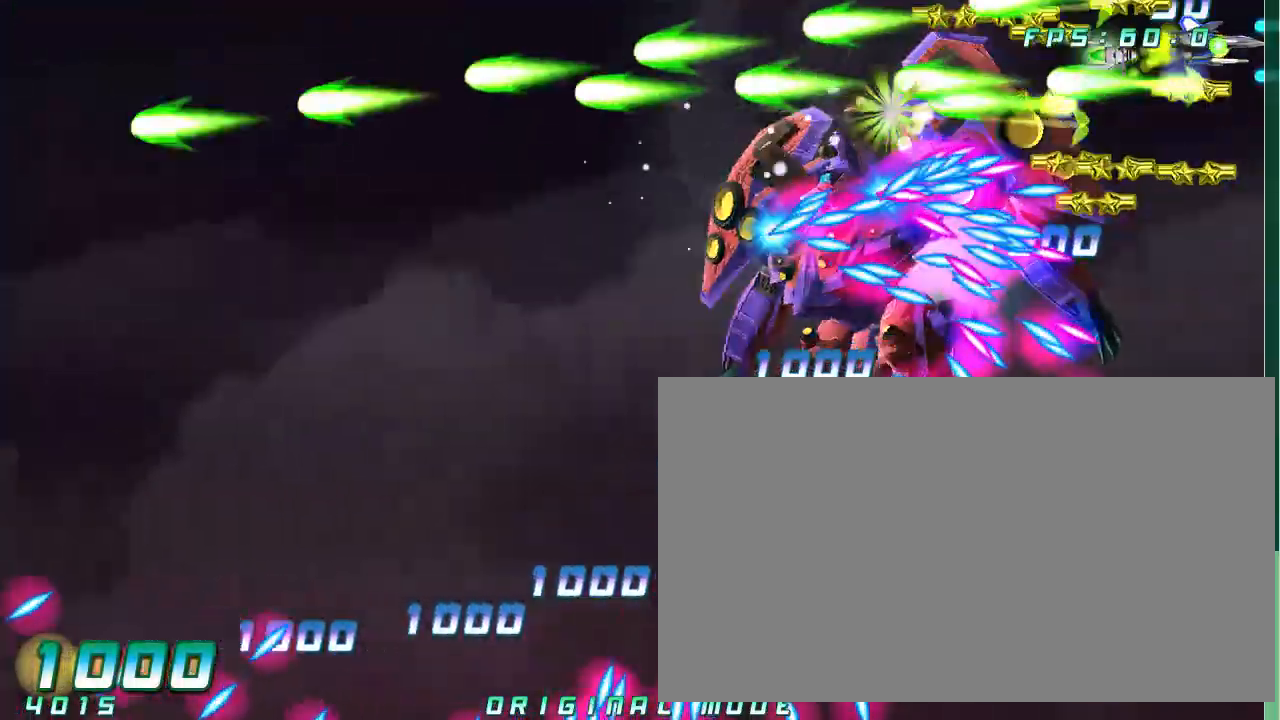
{"dt_ms": 500, "buttons": [], "left_stick": "left"}
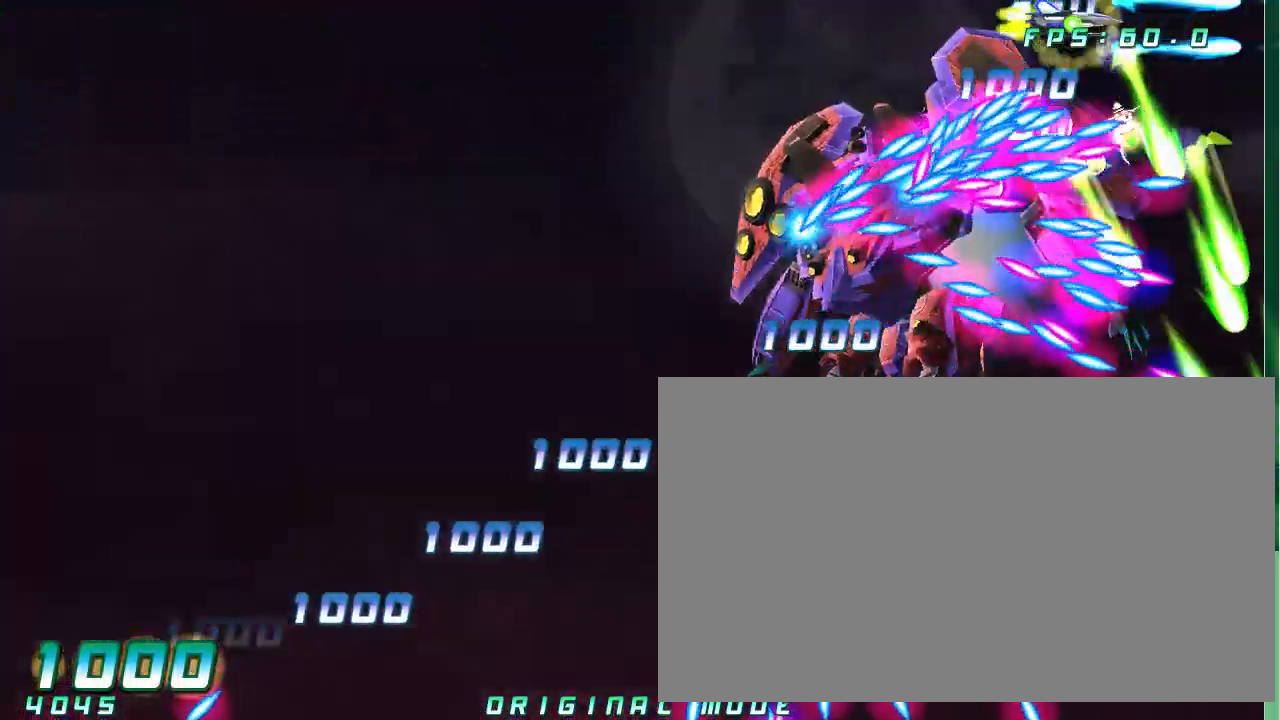
{"dt_ms": 500, "buttons": [], "left_stick": "left", "button_events": []}